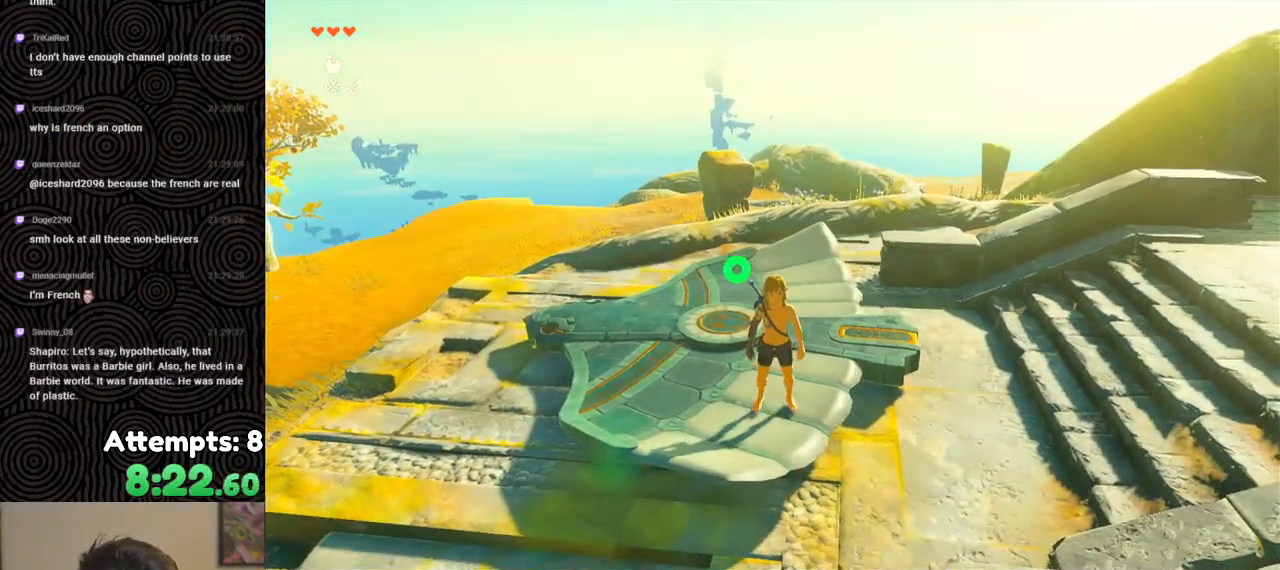
Gameplay with a controller (Nintendo layout); each line is a JSON object with the inputs held at the frame after it. "events" lists button and stick changes between this image and that frame as [ms after this image, input, new state], when the widget could be followed in between. Not read: L3 R3.
{"buttons": ["B"], "left_stick": "up", "right_stick": "down", "events": [[167, "B", "down"], [367, "right_stick", "down"]]}
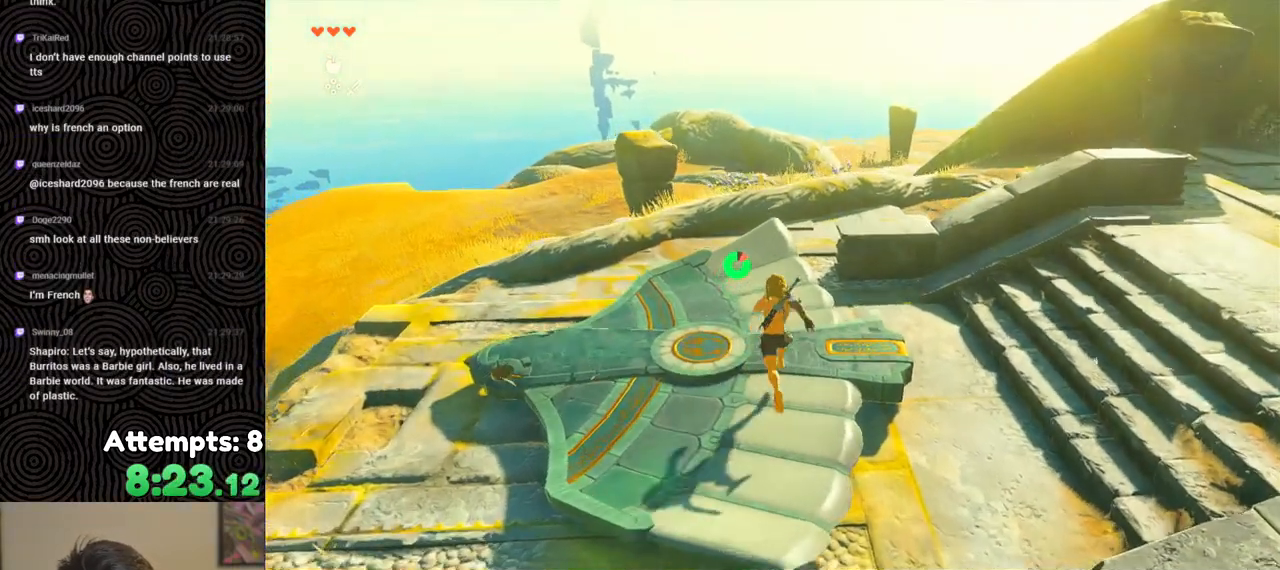
{"buttons": ["B"], "left_stick": "up-left", "right_stick": "down", "events": [[483, "left_stick", "up-left"]]}
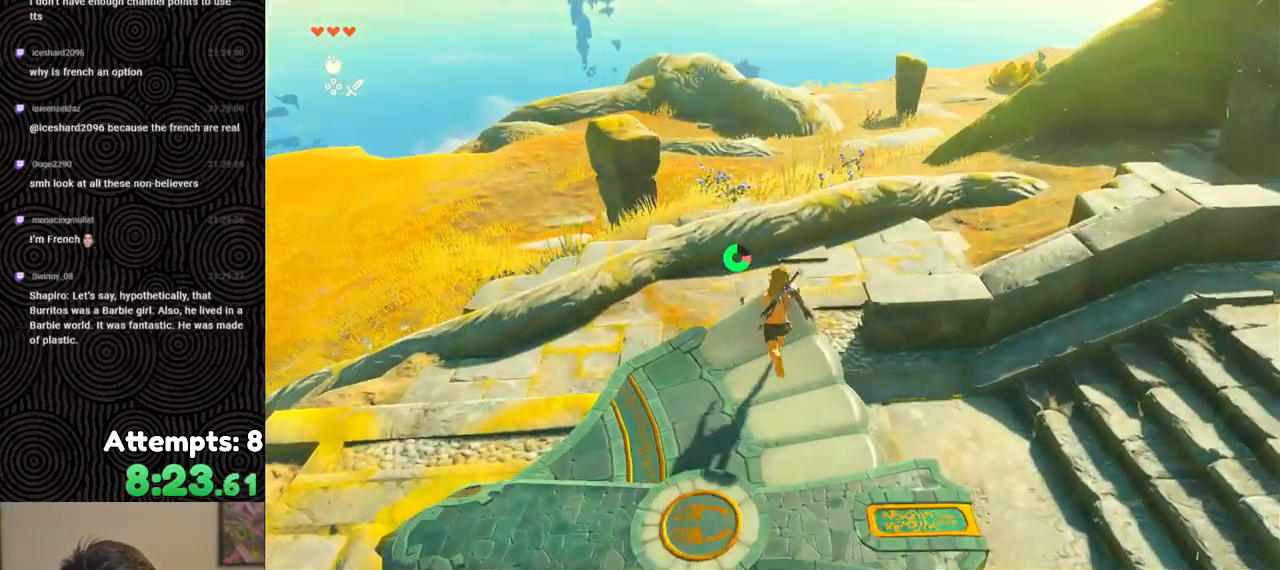
{"buttons": [], "left_stick": "up", "right_stick": "left", "events": [[117, "X", "down"], [117, "right_stick", "center"], [250, "left_stick", "up"], [283, "X", "up"], [350, "B", "up"], [500, "right_stick", "left"]]}
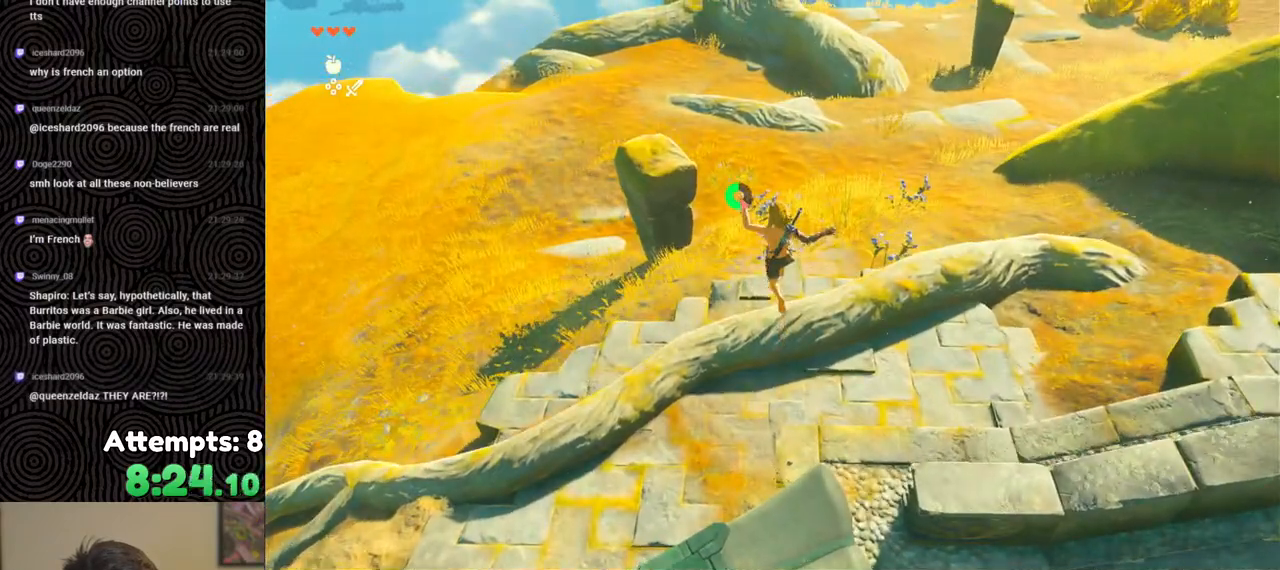
{"buttons": [], "left_stick": "up", "right_stick": "left", "events": []}
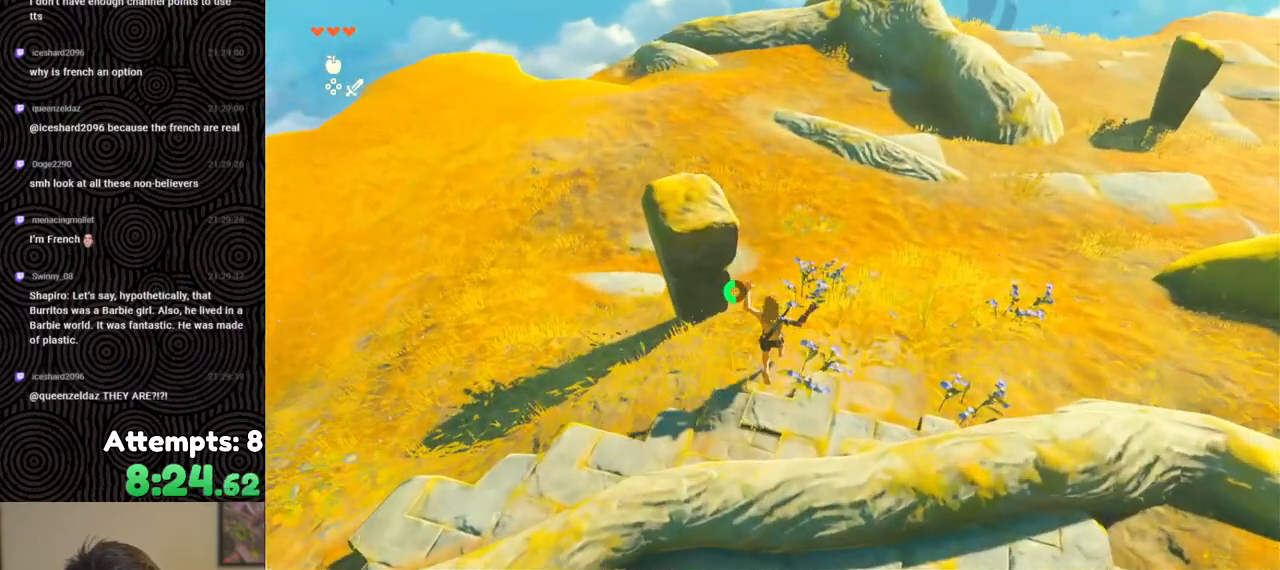
{"buttons": [], "left_stick": "up", "right_stick": "left", "events": []}
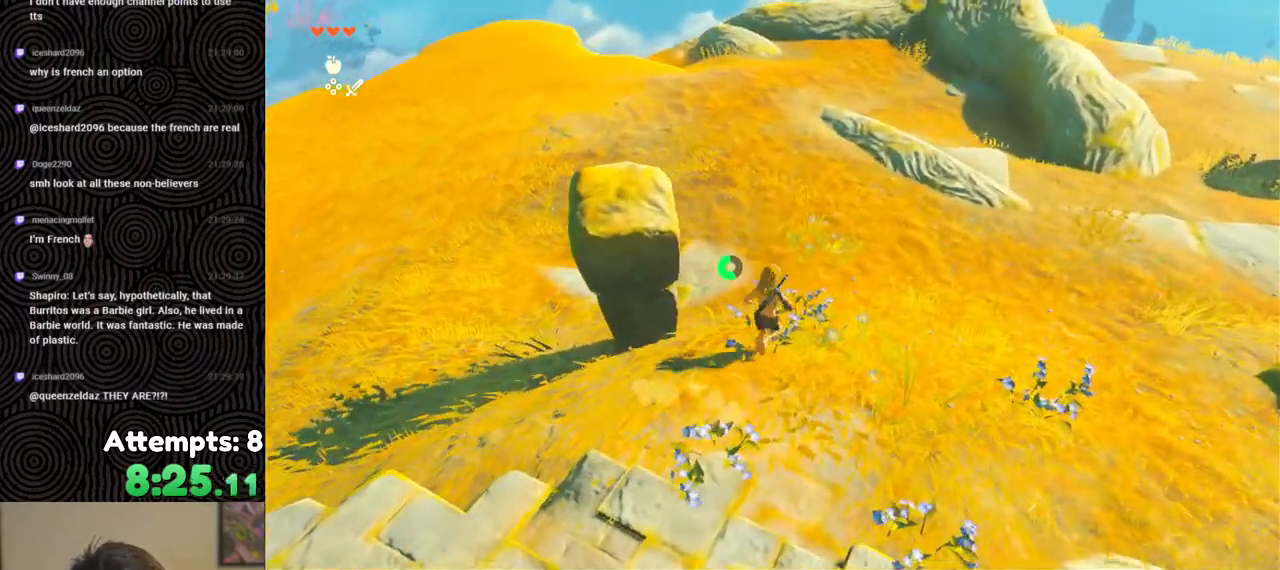
{"buttons": [], "left_stick": "up", "right_stick": "left", "events": []}
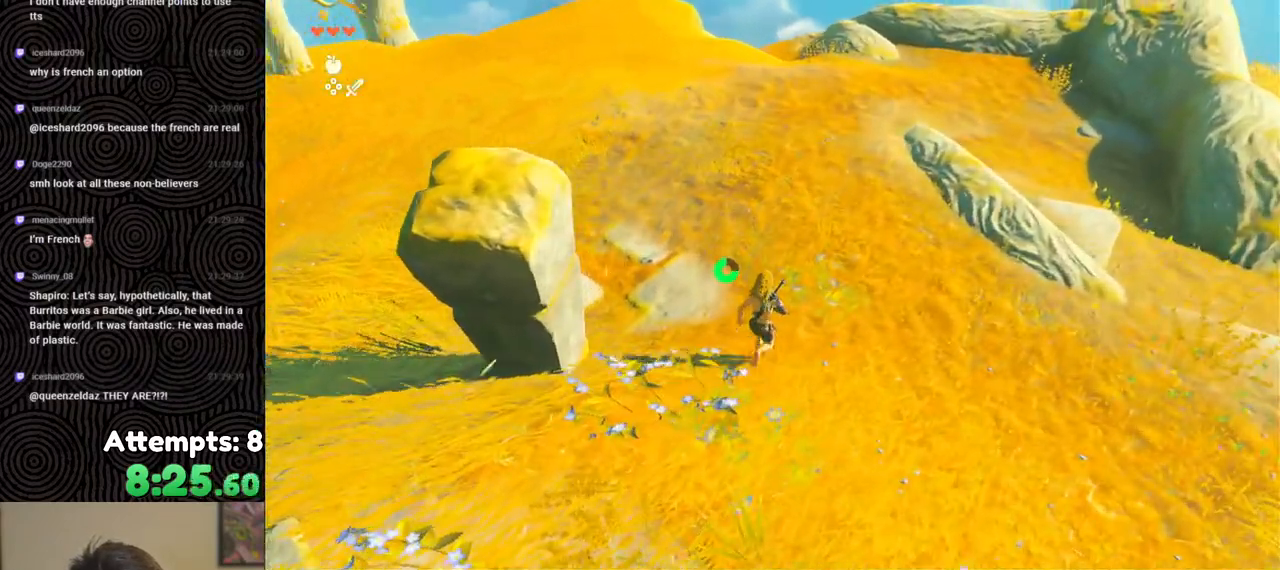
{"buttons": ["B"], "left_stick": "up", "right_stick": "down", "events": [[50, "right_stick", "down-left"], [133, "B", "down"], [500, "right_stick", "down"]]}
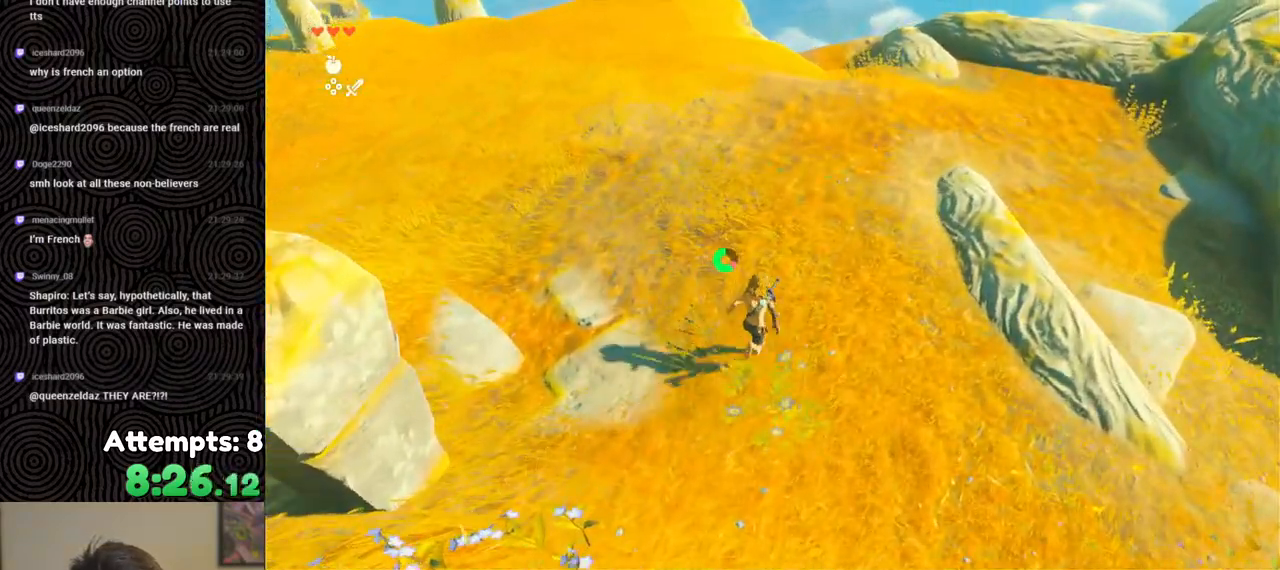
{"buttons": ["B"], "left_stick": "up", "right_stick": "down", "events": []}
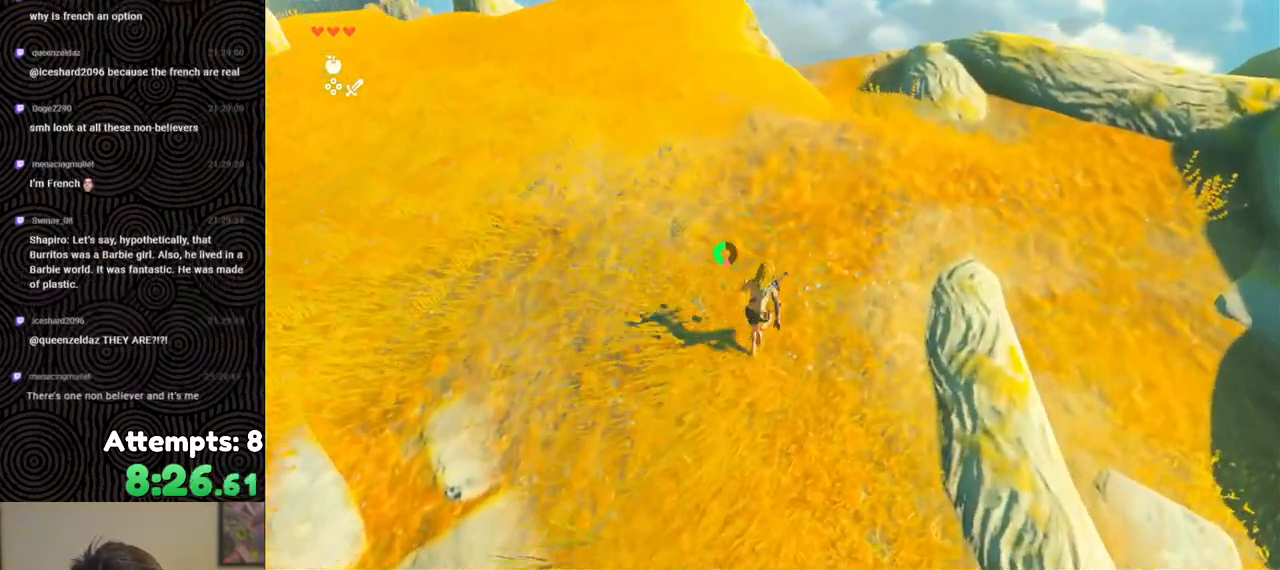
{"buttons": ["B"], "left_stick": "up", "right_stick": "down", "events": []}
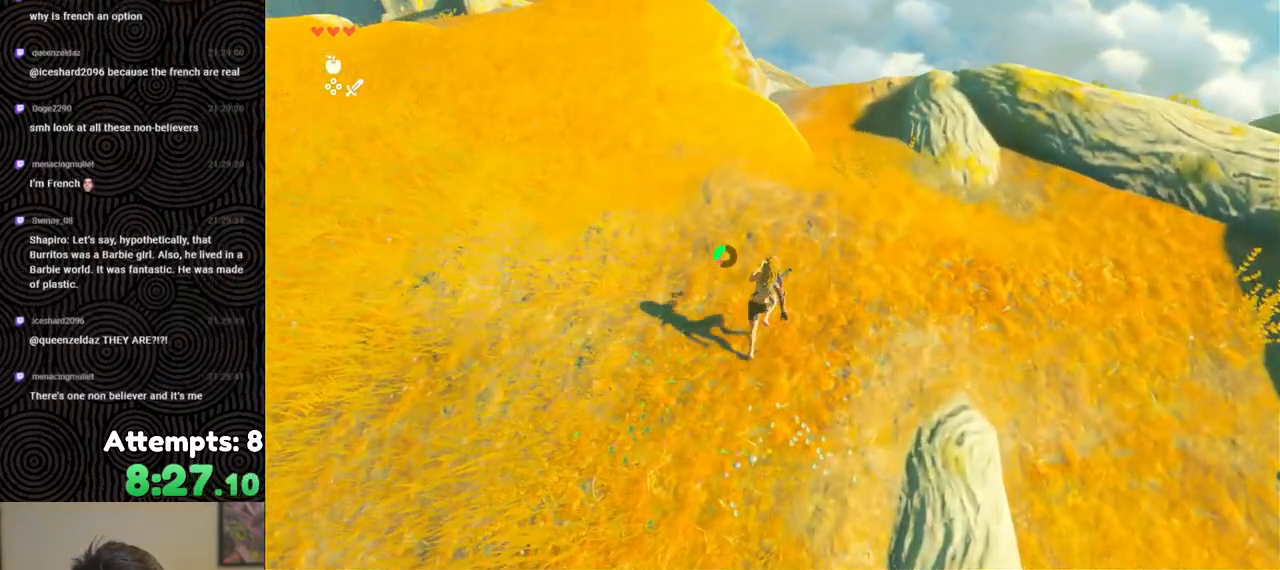
{"buttons": [], "left_stick": "up", "right_stick": "down", "events": [[467, "B", "up"]]}
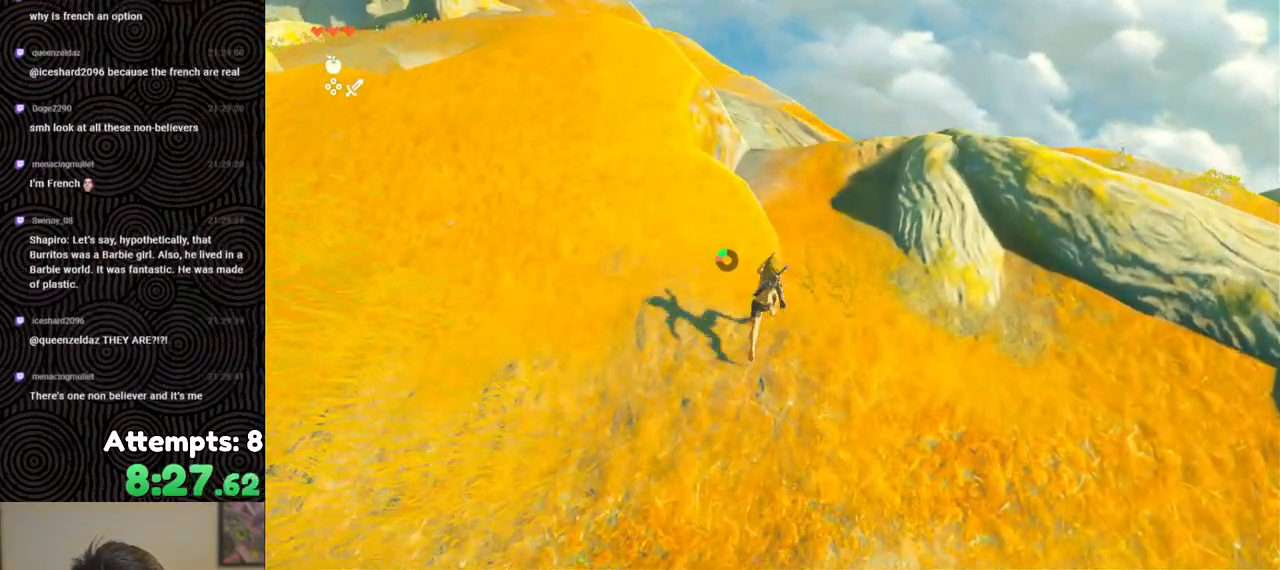
{"buttons": [], "left_stick": "up", "right_stick": "down", "events": []}
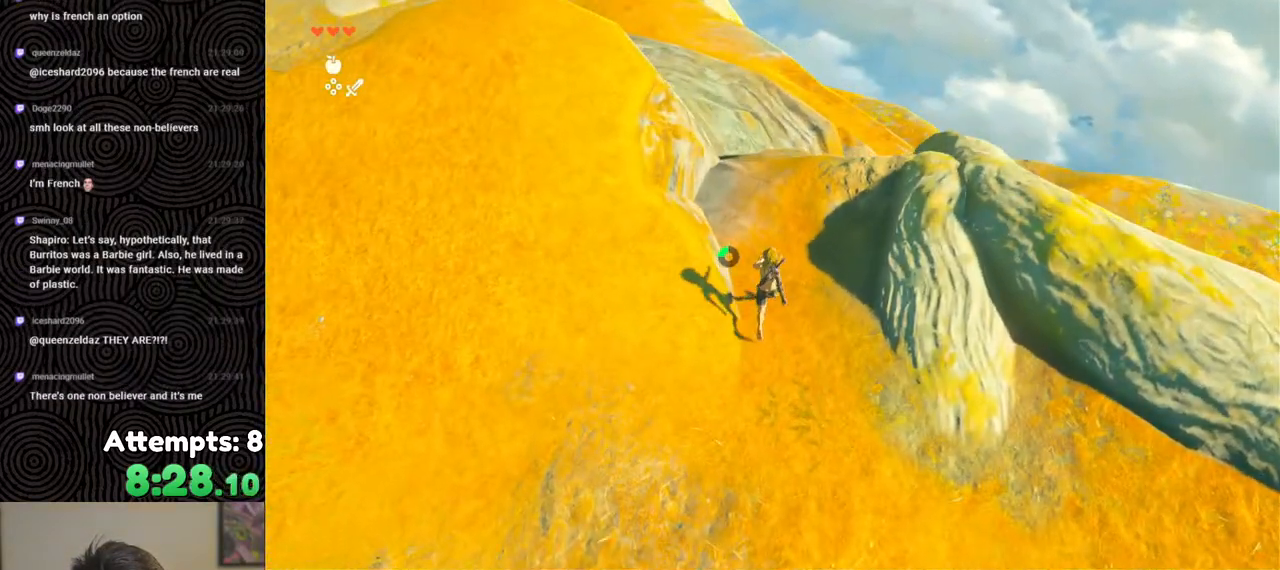
{"buttons": [], "left_stick": "up-right", "right_stick": "center", "events": [[150, "right_stick", "center"], [450, "left_stick", "up-right"]]}
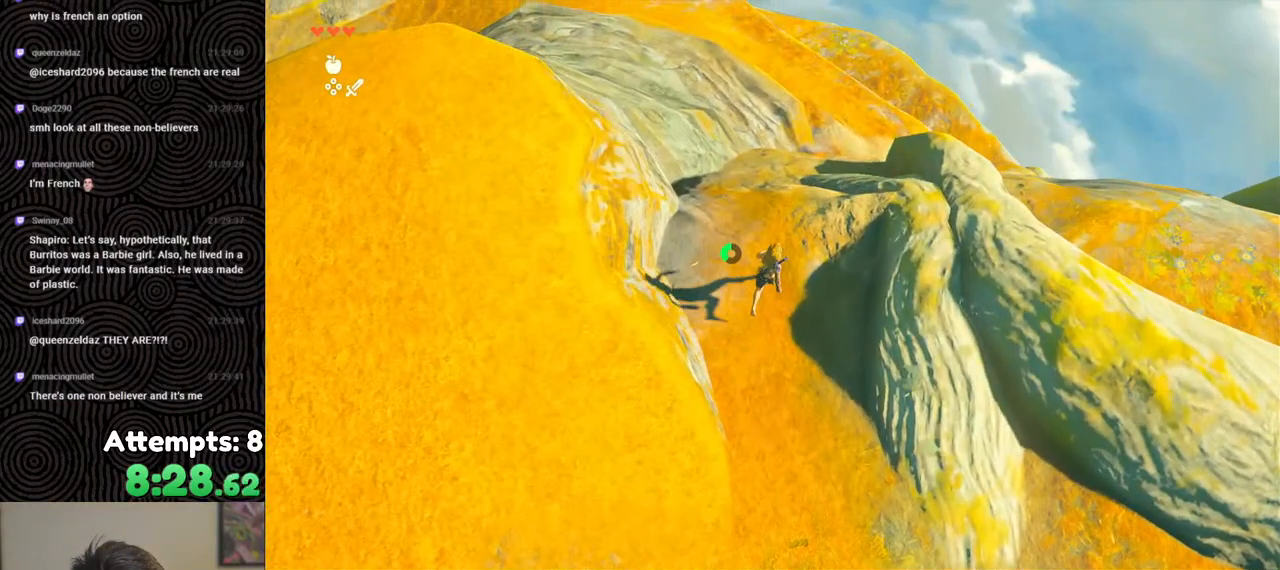
{"buttons": ["B", "X"], "left_stick": "right", "right_stick": "center", "events": [[100, "B", "down"], [417, "left_stick", "right"], [450, "X", "down"]]}
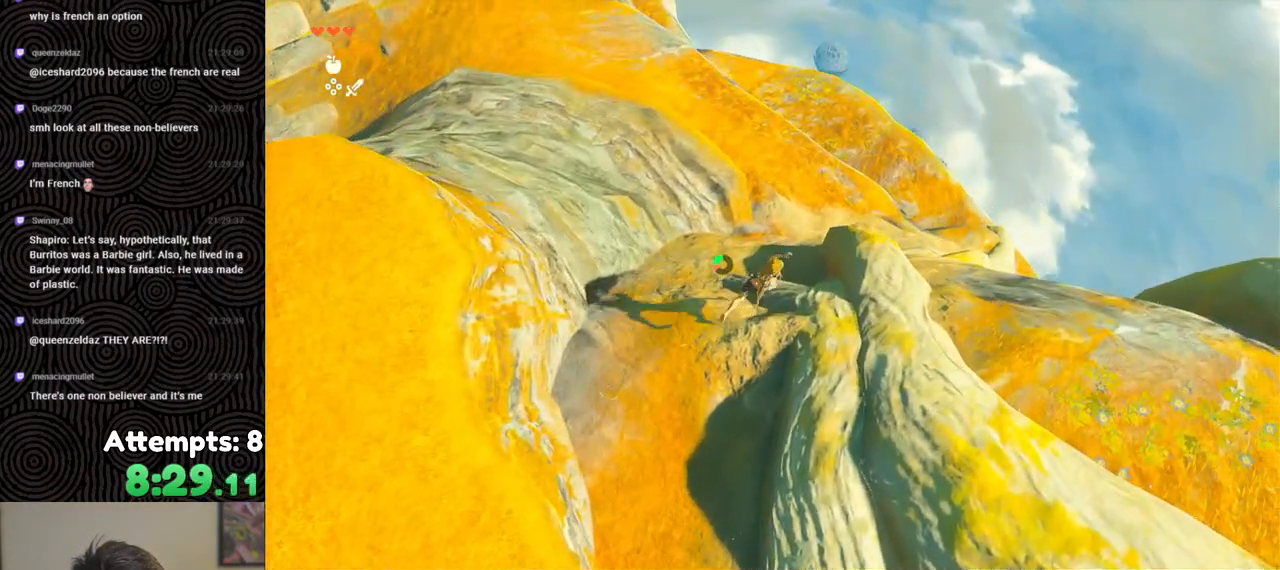
{"buttons": [], "left_stick": "up-right", "right_stick": "center", "events": [[83, "X", "up"], [183, "B", "up"], [283, "left_stick", "up-right"]]}
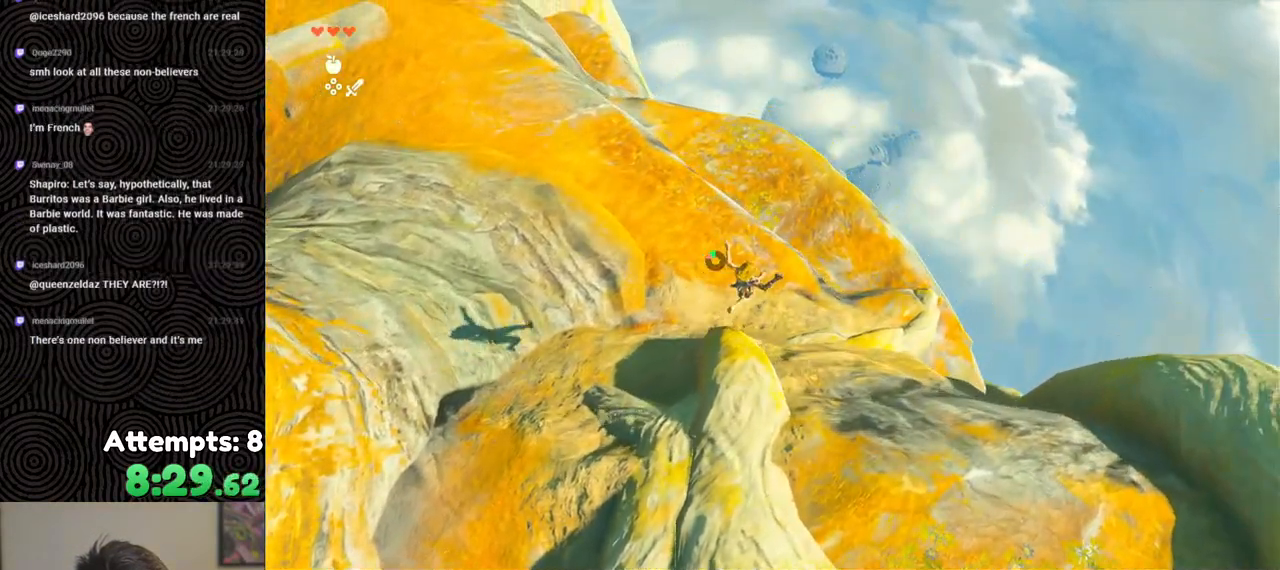
{"buttons": [], "left_stick": "up-right", "right_stick": "center", "events": [[117, "right_stick", "up-right"], [283, "right_stick", "center"]]}
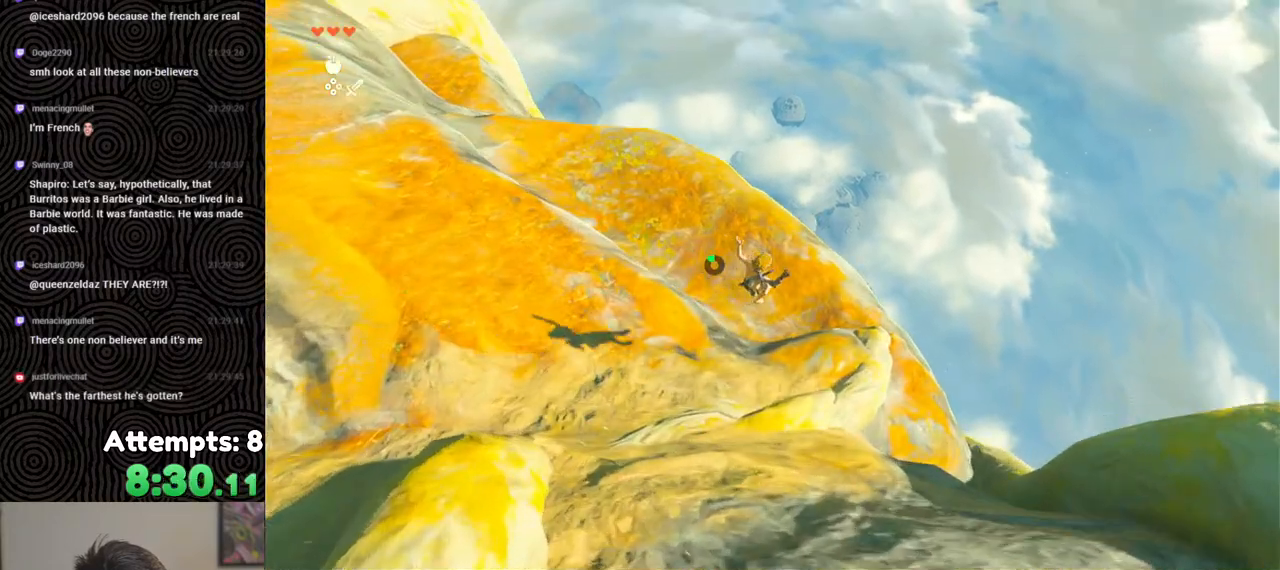
{"buttons": [], "left_stick": "up-right", "right_stick": "center", "events": []}
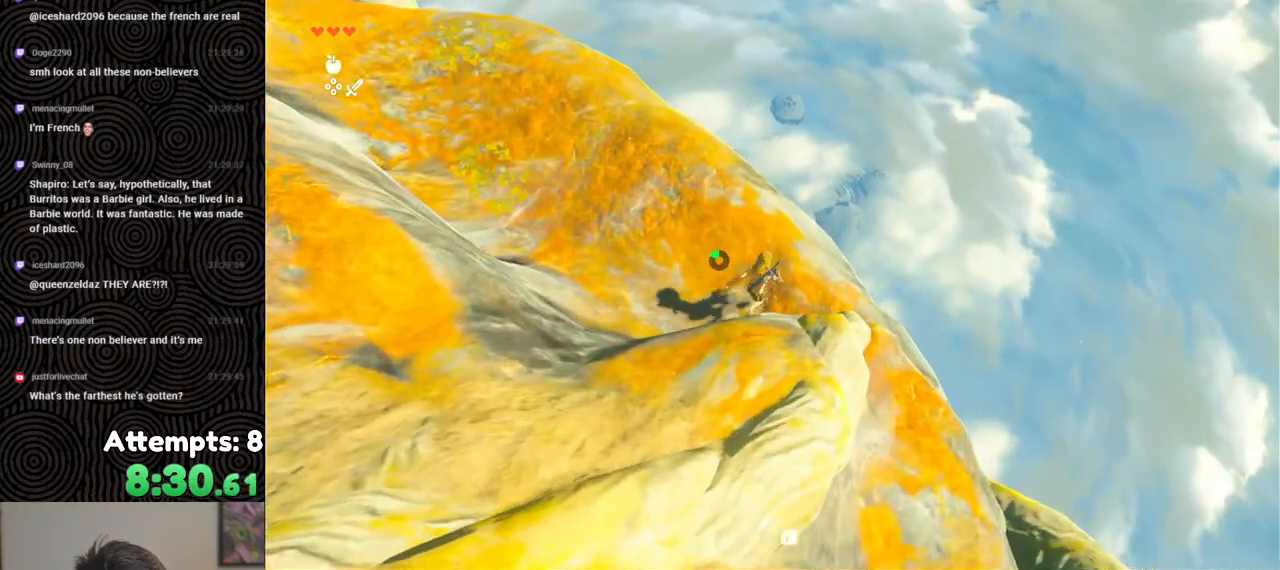
{"buttons": [], "left_stick": "up-right", "right_stick": "down", "events": [[67, "right_stick", "down"]]}
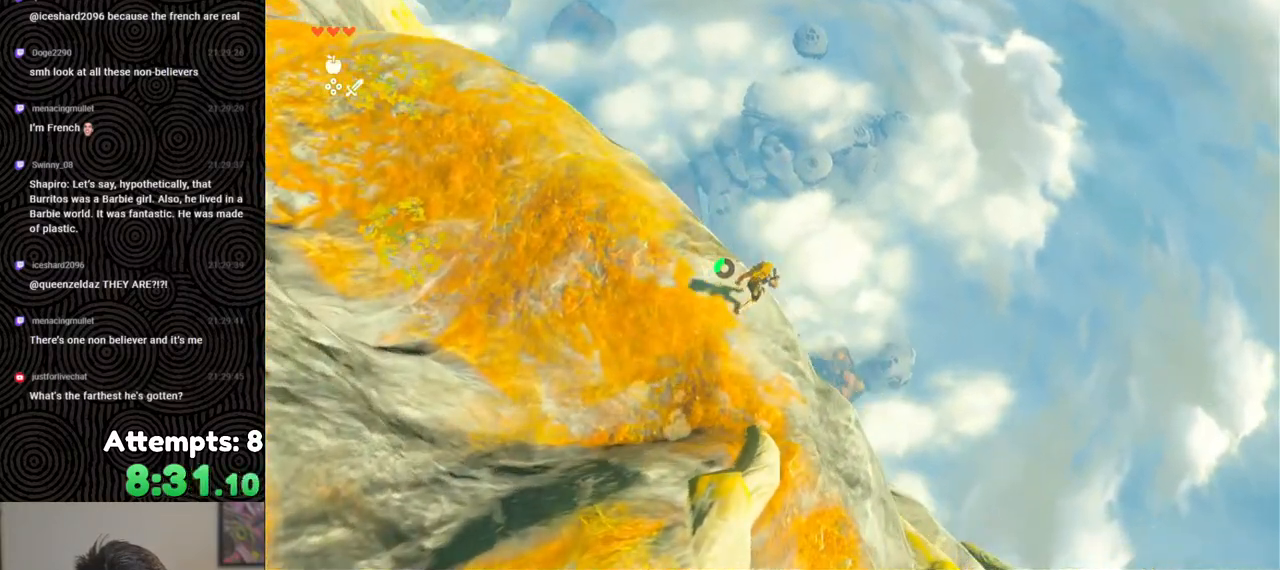
{"buttons": ["R1"], "left_stick": "up-right", "right_stick": "down", "events": [[383, "R1", "down"]]}
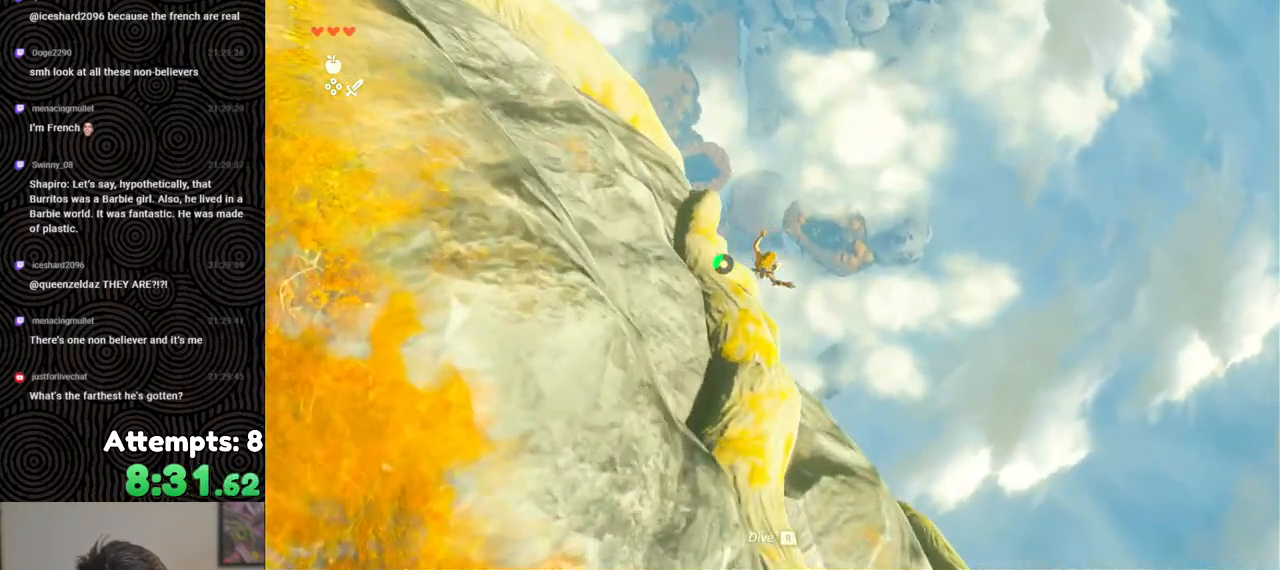
{"buttons": ["R1"], "left_stick": "center", "right_stick": "down", "events": [[250, "left_stick", "center"]]}
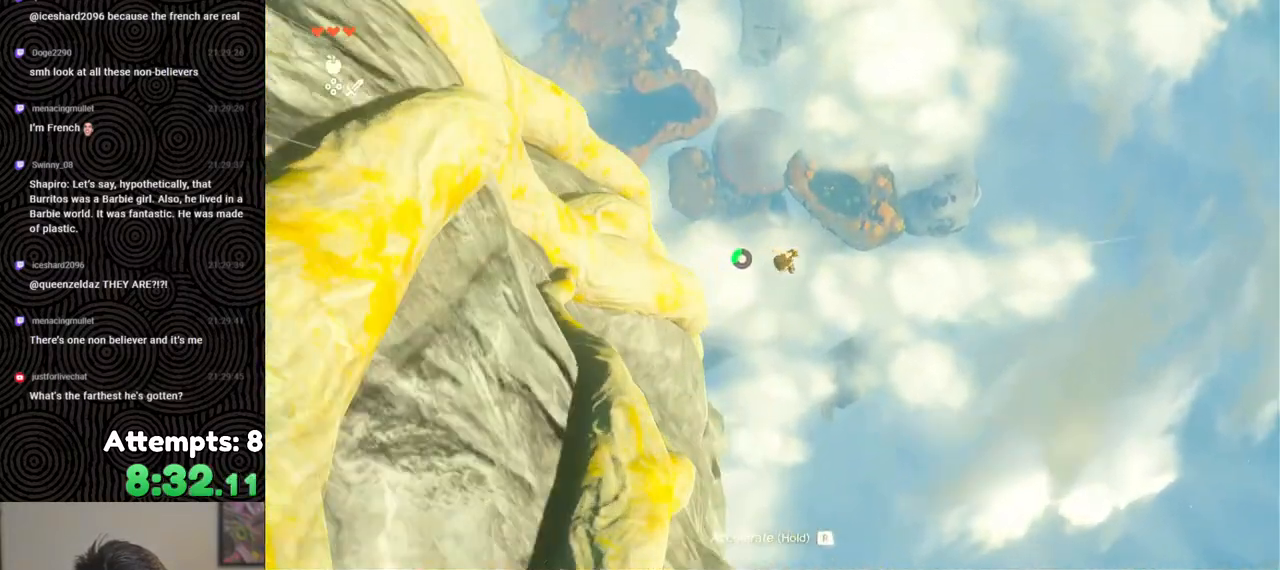
{"buttons": ["R1"], "left_stick": "center", "right_stick": "down", "events": []}
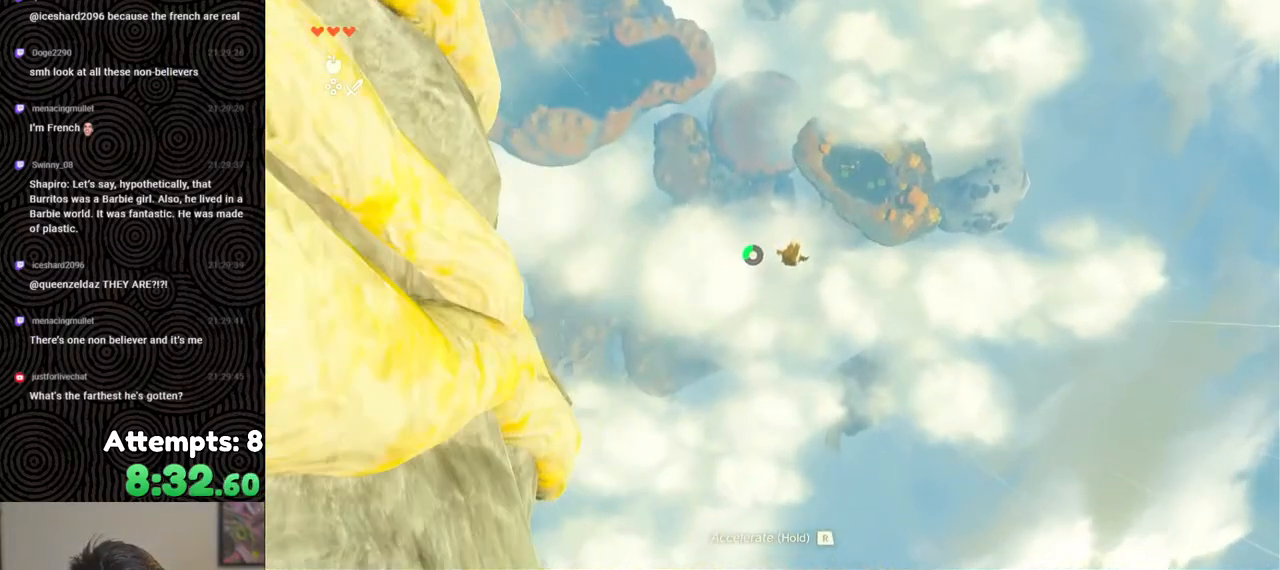
{"buttons": ["R1"], "left_stick": "center", "right_stick": "up-left", "events": [[33, "right_stick", "center"], [183, "right_stick", "down-left"], [367, "right_stick", "up-left"]]}
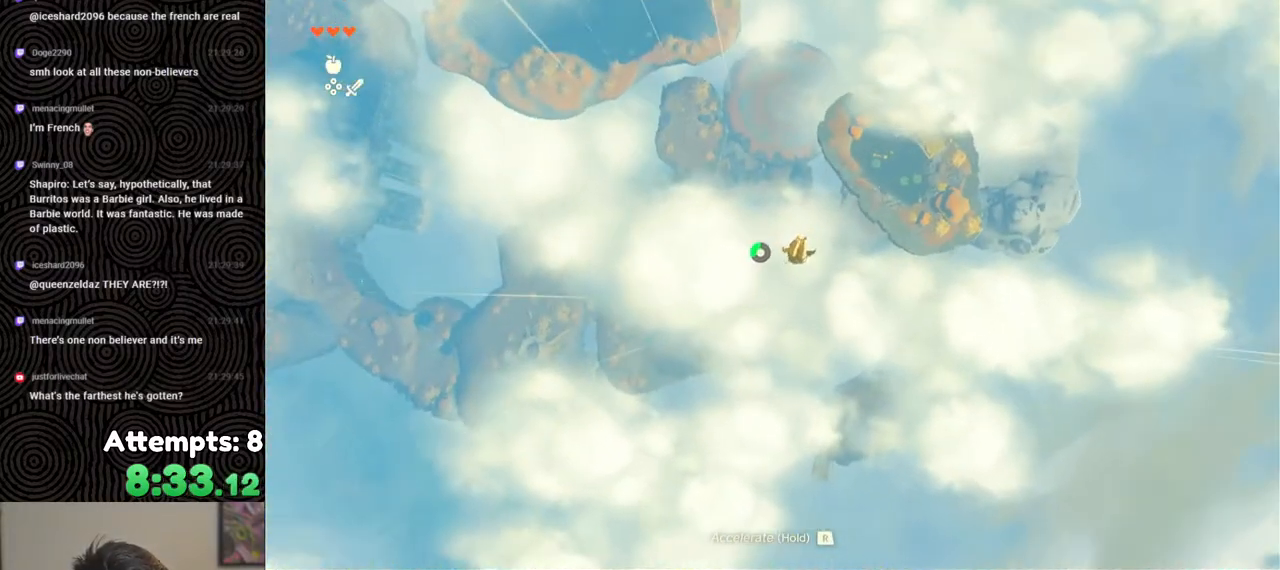
{"buttons": [], "left_stick": "center", "right_stick": "center", "events": [[167, "R1", "up"], [250, "right_stick", "center"]]}
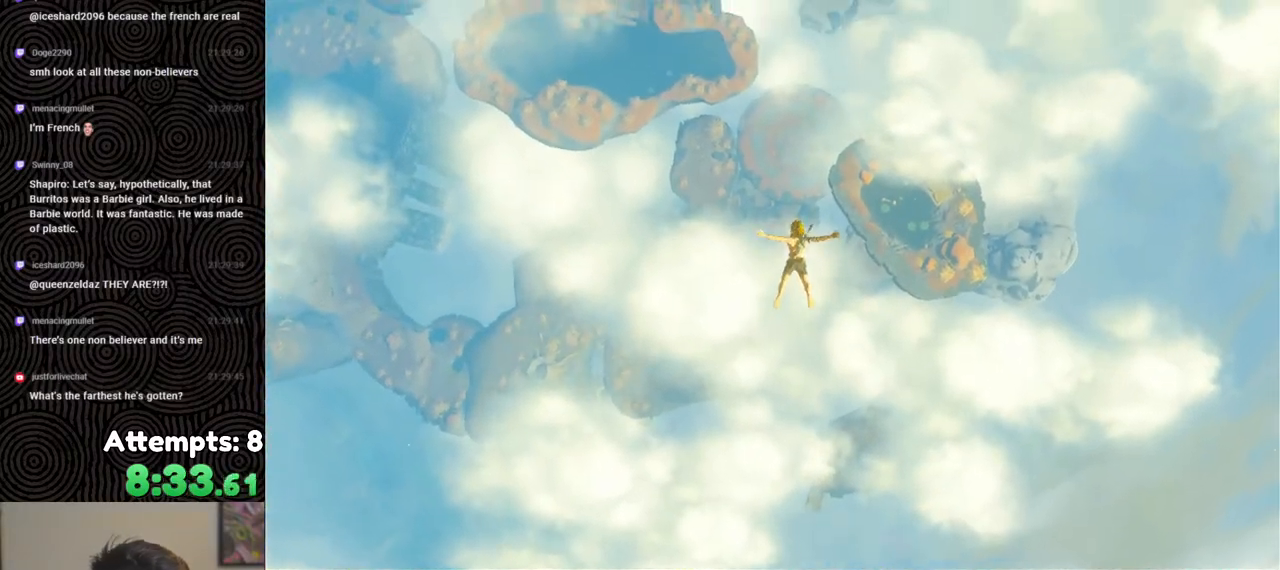
{"buttons": [], "left_stick": "center", "right_stick": "center", "events": []}
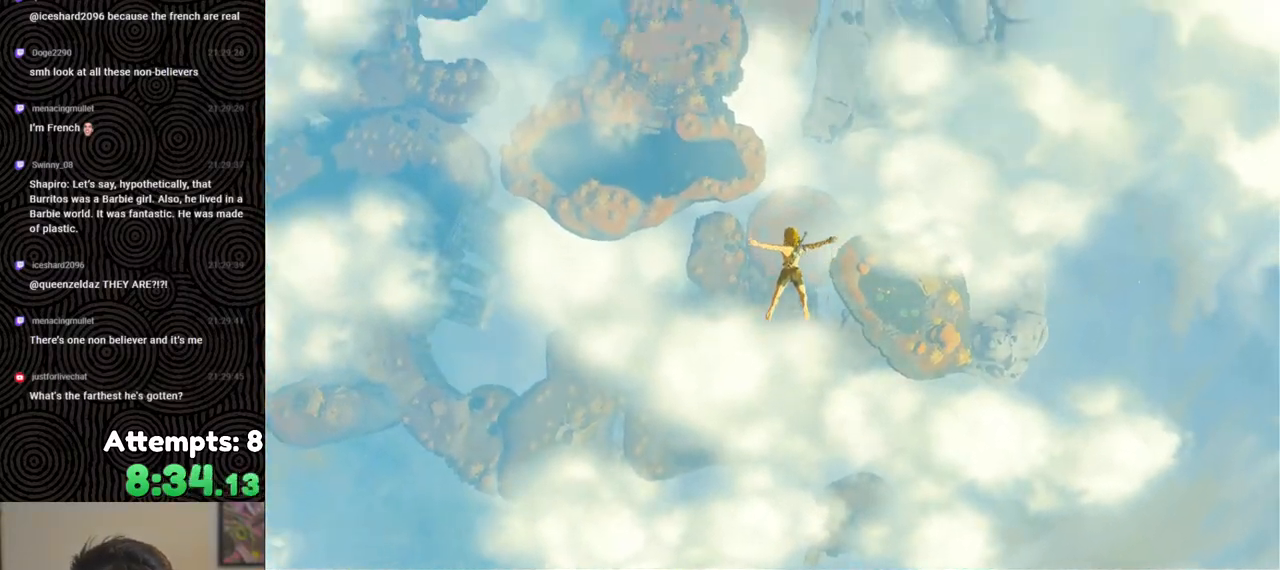
{"buttons": [], "left_stick": "center", "right_stick": "center", "events": []}
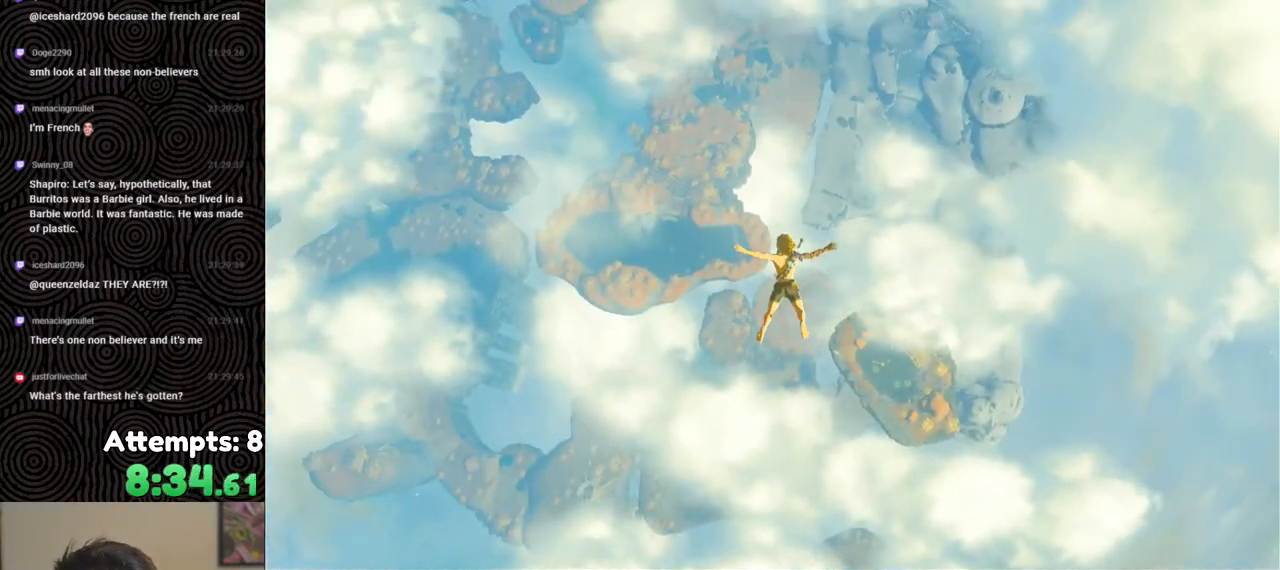
{"buttons": [], "left_stick": "center", "right_stick": "center", "events": []}
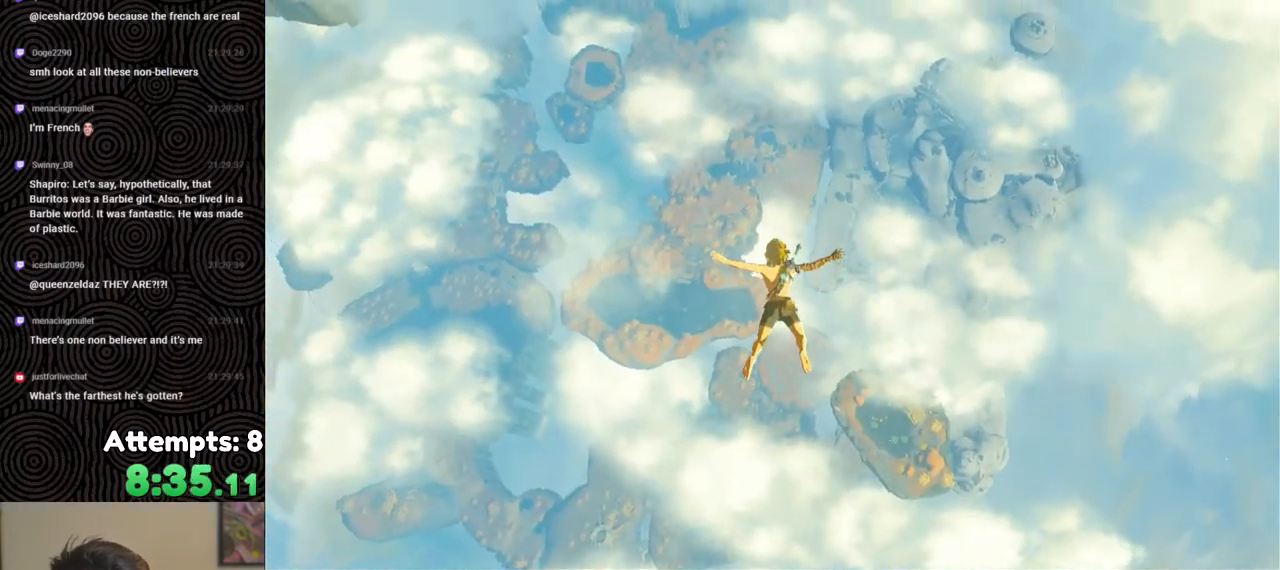
{"buttons": [], "left_stick": "center", "right_stick": "center", "events": []}
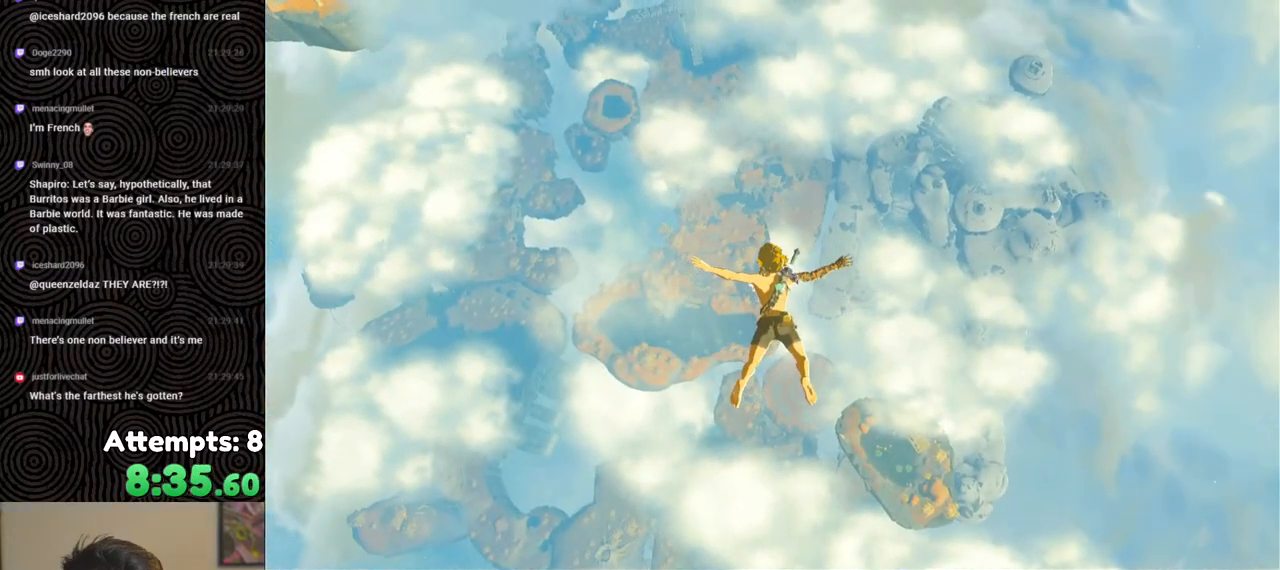
{"buttons": [], "left_stick": "center", "right_stick": "center", "events": []}
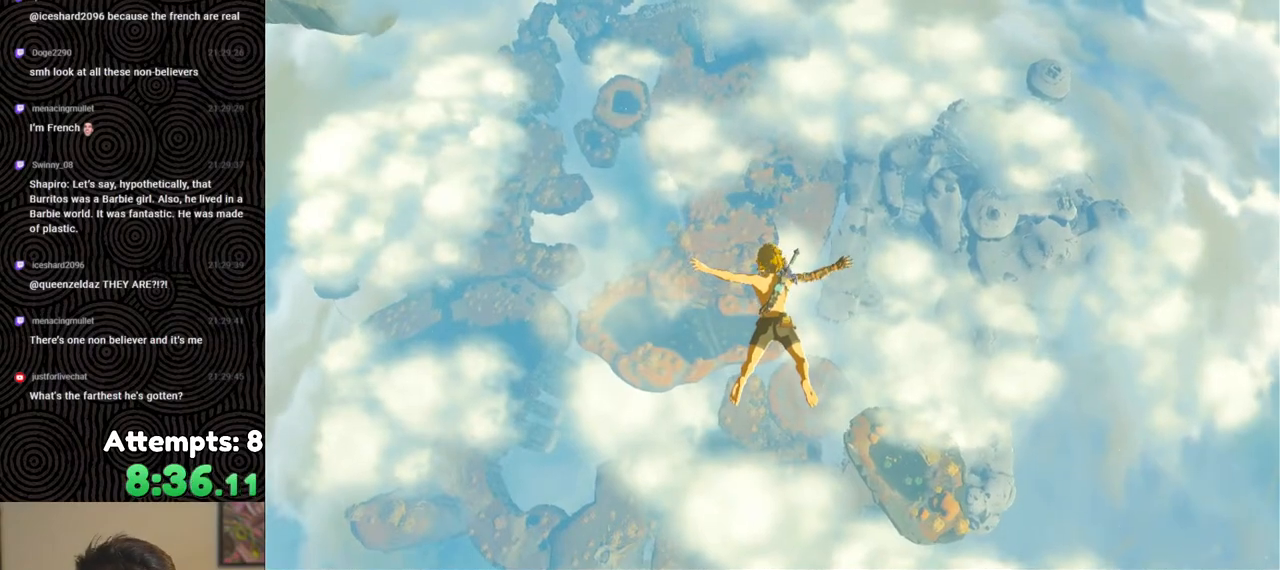
{"buttons": [], "left_stick": "center", "right_stick": "center", "events": [[383, "left_stick", "up-left"], [500, "left_stick", "center"]]}
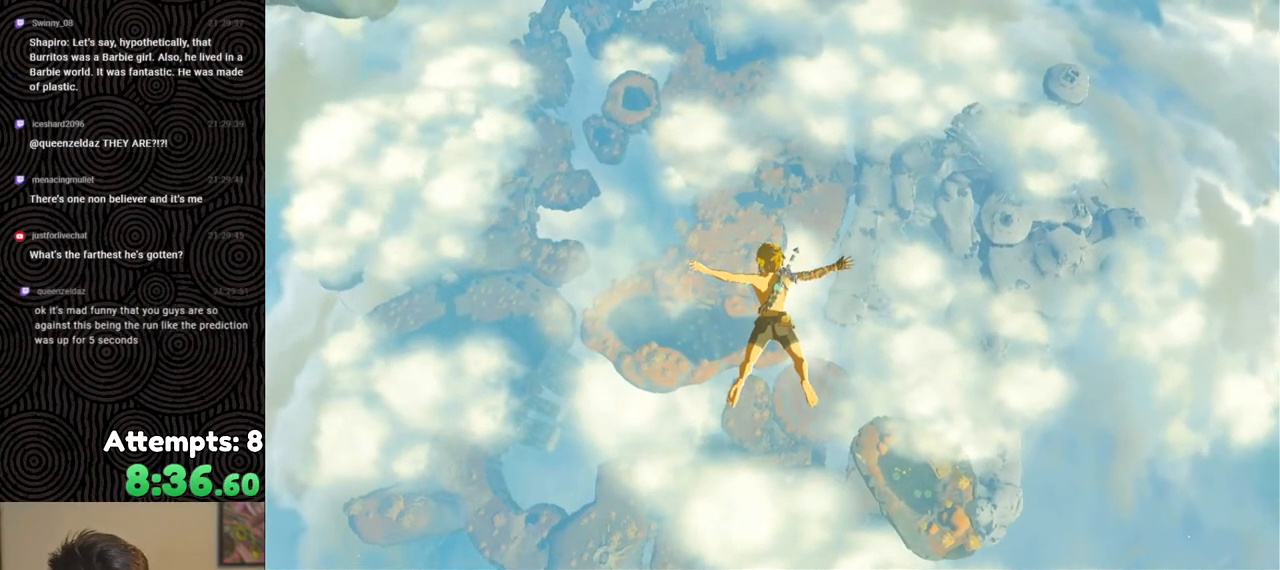
{"buttons": [], "left_stick": "right", "right_stick": "center", "events": [[133, "X", "down"], [233, "X", "up"], [317, "left_stick", "right"]]}
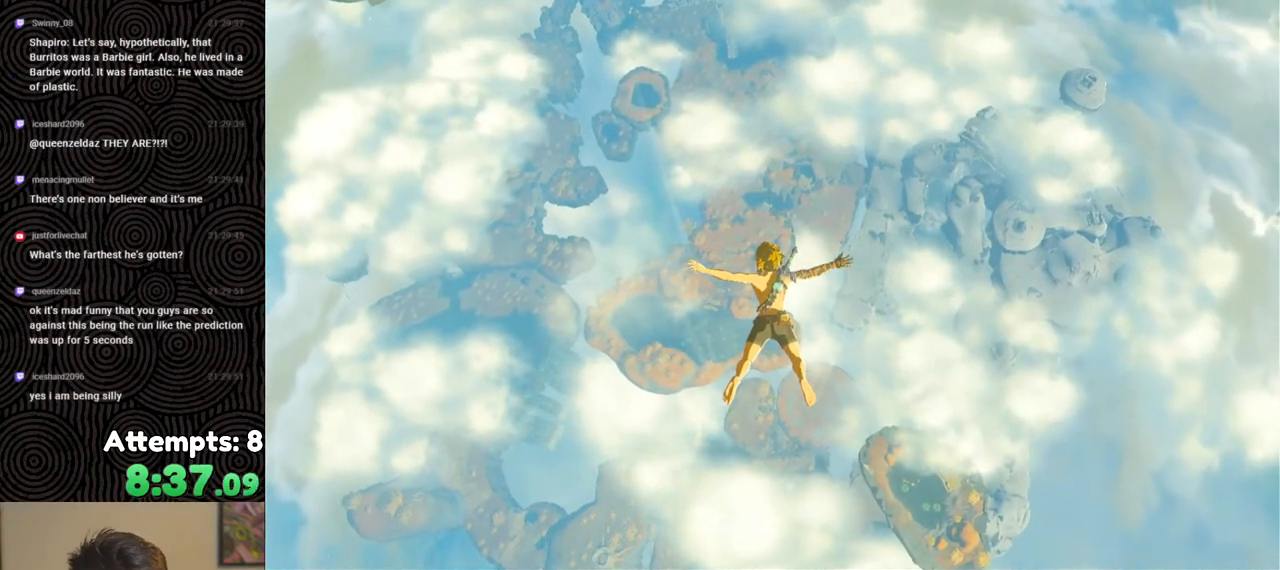
{"buttons": [], "left_stick": "center", "right_stick": "center", "events": [[50, "left_stick", "center"]]}